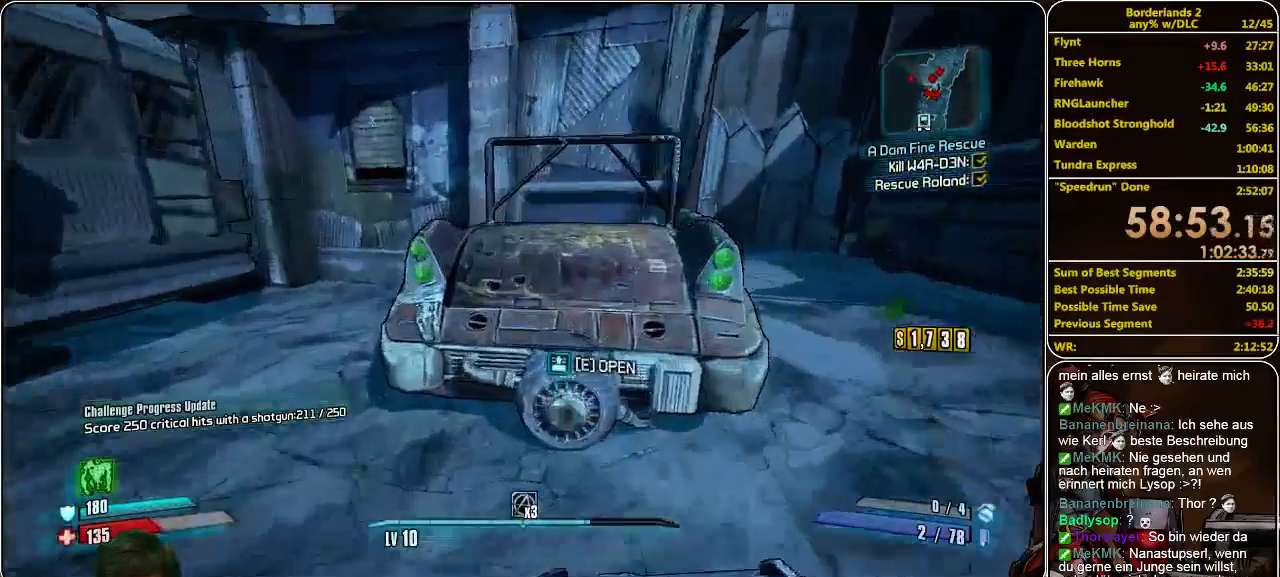
Gameplay with keyboard and mouse; each line is a JSON object with the keys and mouse buttons held at the frame after it. "events" lists presses ("down") and releases ("up") of "a", "alt", "c", "ctrl", "d", "e", "f", "q", "r", "s", "shift", "space", "tab", "v", "w", "x", "z", "mouse_left", "mouse_middle", "mouse_right", "mouse_wheel_up" and "mouse_wheel_down" between this image and that frame as [ms after this image, input, new state], when the widget could be followed in between. "mouse_left", "mouse_middle", "mouse_right", "mouse_wheel_up", "mouse_wheel_down" = the "left", "middle", "right", "wheel_up", "wheel_down" buttons of the "mouse" list. No other keys are recorded. Mouse movement is not recorded.
{"keys": [], "mouse": [], "events": [[33, "e", "up"], [33, "w", "up"], [67, "shift", "up"], [133, "e", "down"], [200, "e", "up"]]}
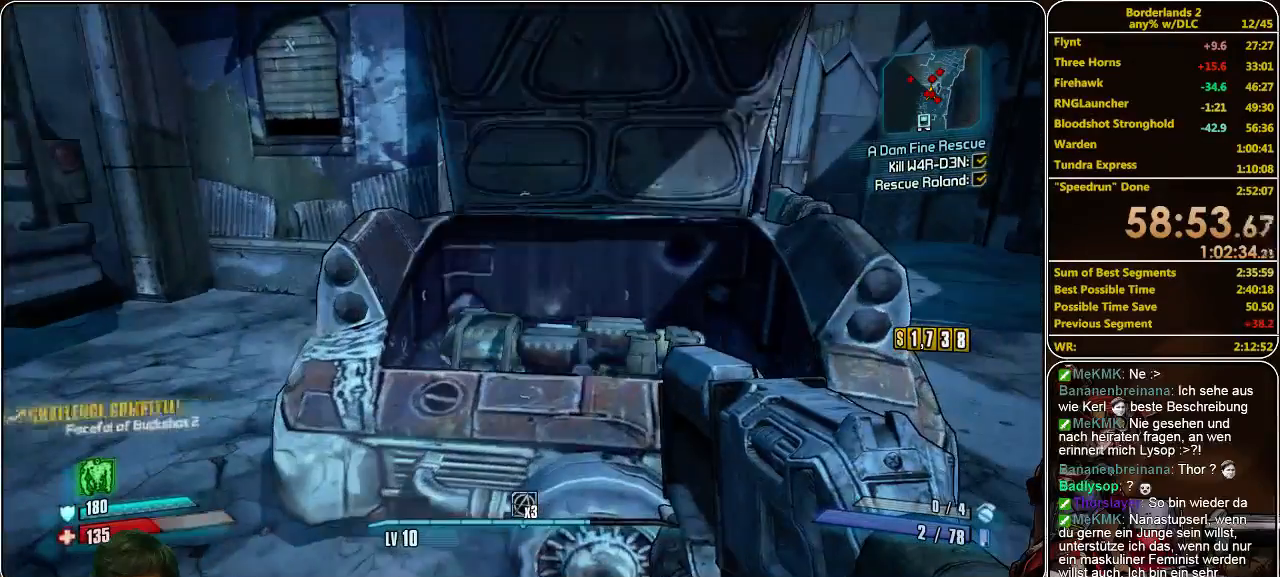
{"keys": [], "mouse": [], "events": [[67, "d", "down"], [167, "d", "up"]]}
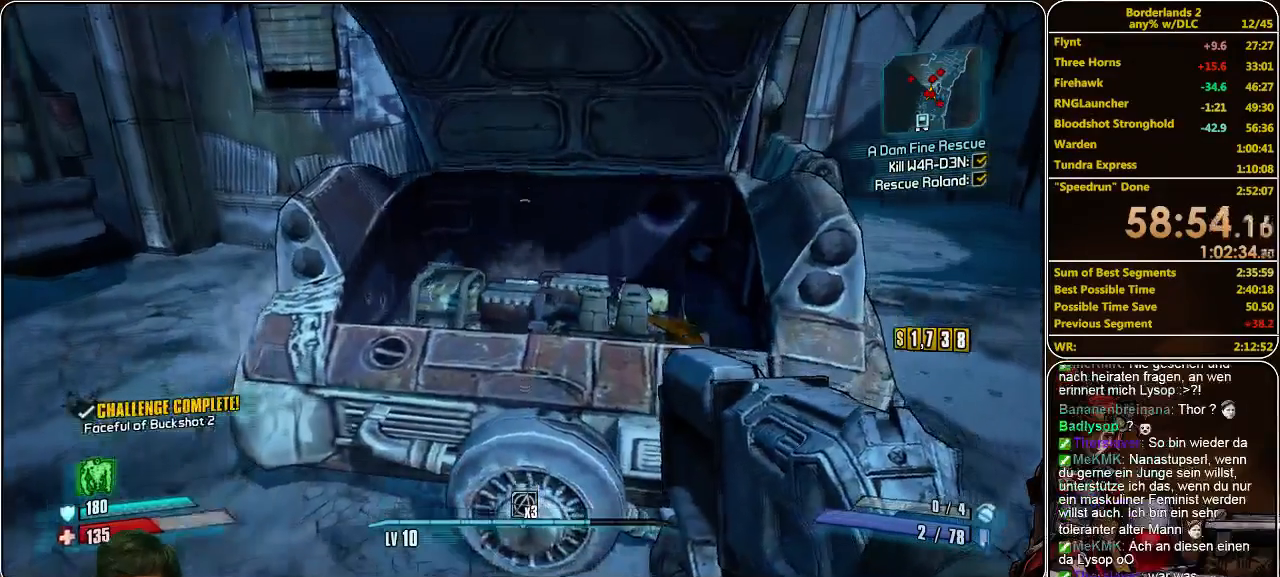
{"keys": [], "mouse": [], "events": []}
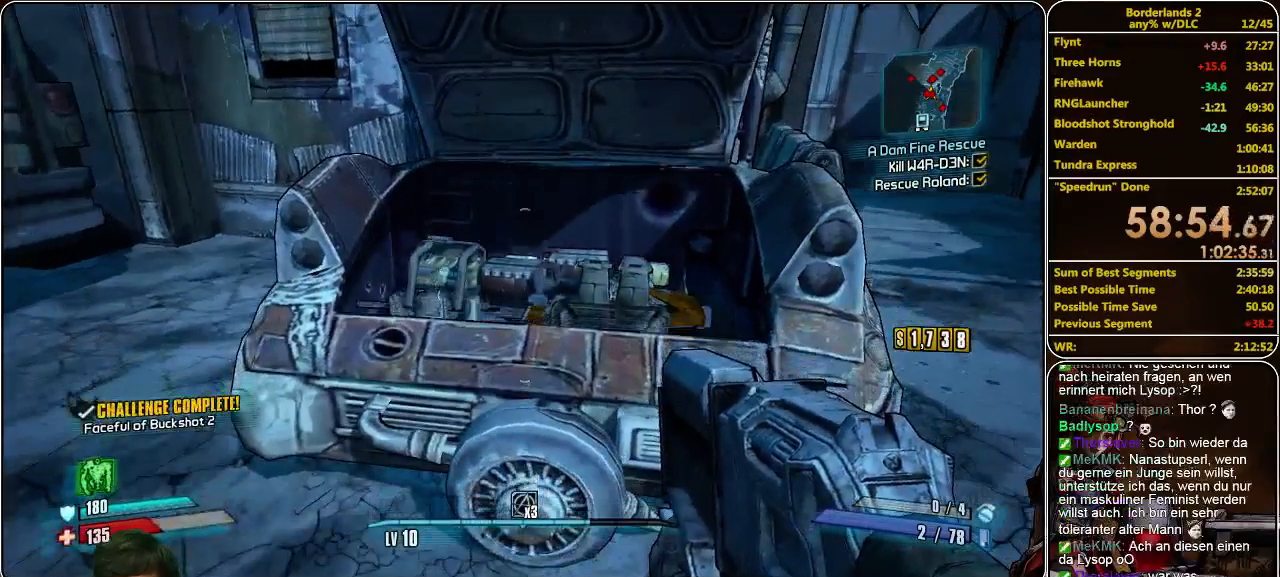
{"keys": [], "mouse": [], "events": []}
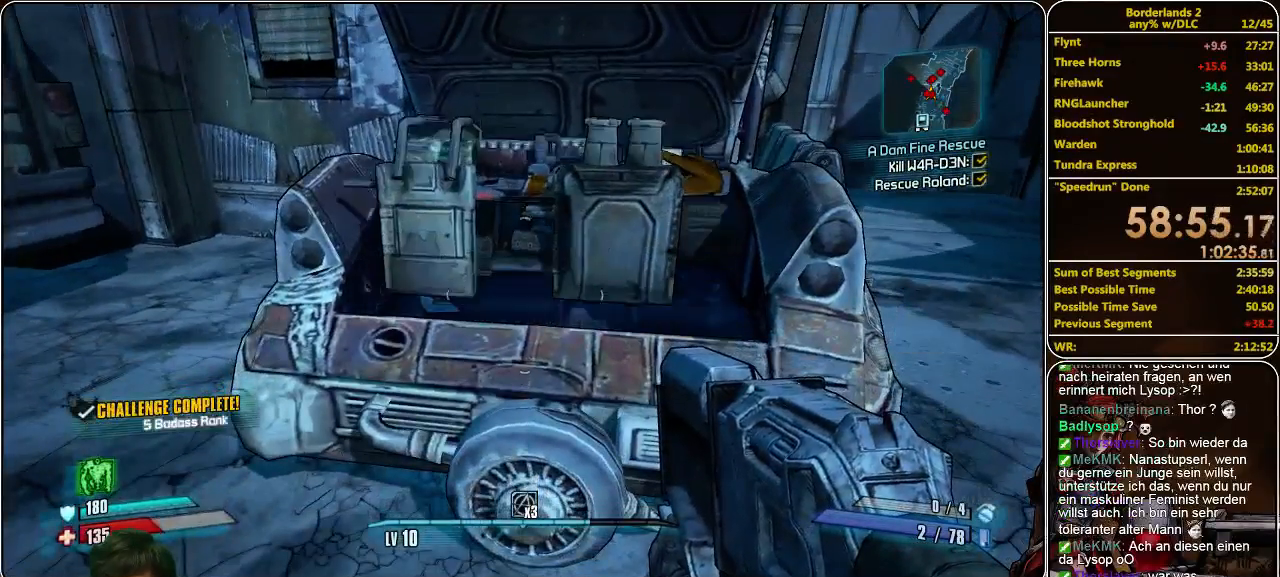
{"keys": [], "mouse": [], "events": []}
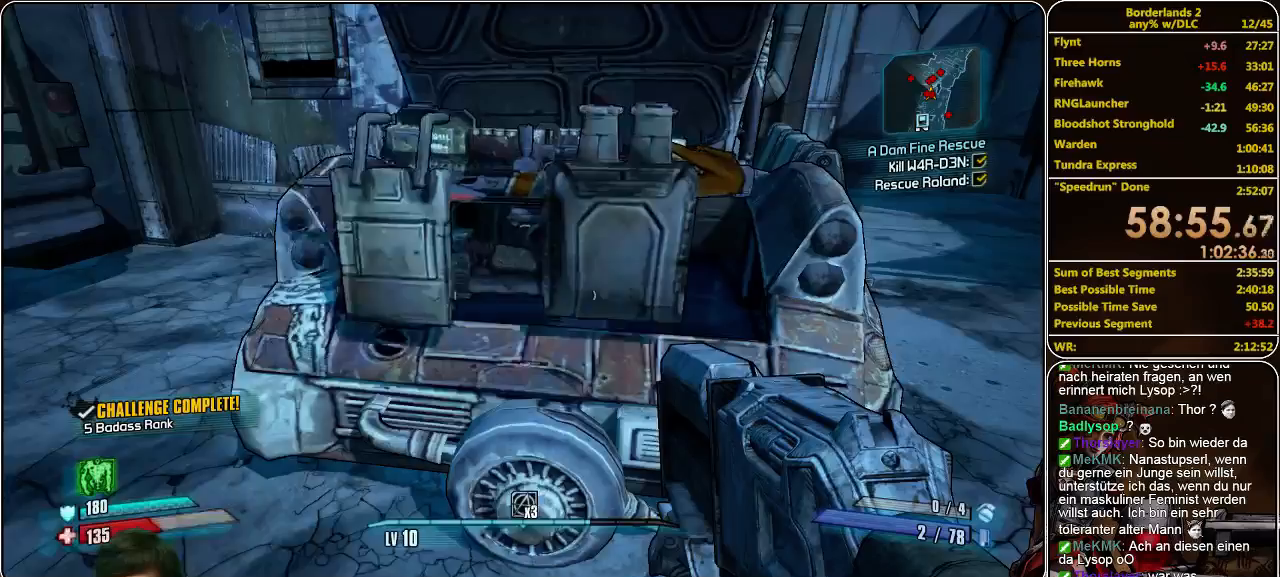
{"keys": ["e"], "mouse": [], "events": [[100, "s", "down"], [200, "s", "up"], [500, "e", "down"]]}
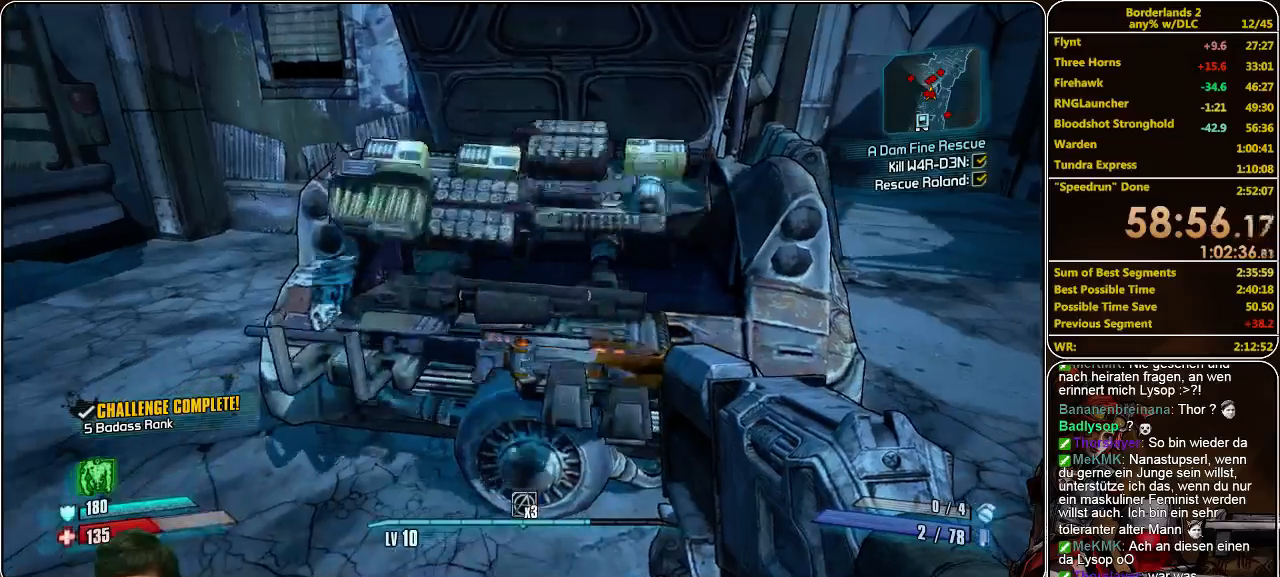
{"keys": [], "mouse": [], "events": [[100, "e", "up"], [167, "e", "down"], [267, "e", "up"], [367, "e", "down"], [400, "e", "up"]]}
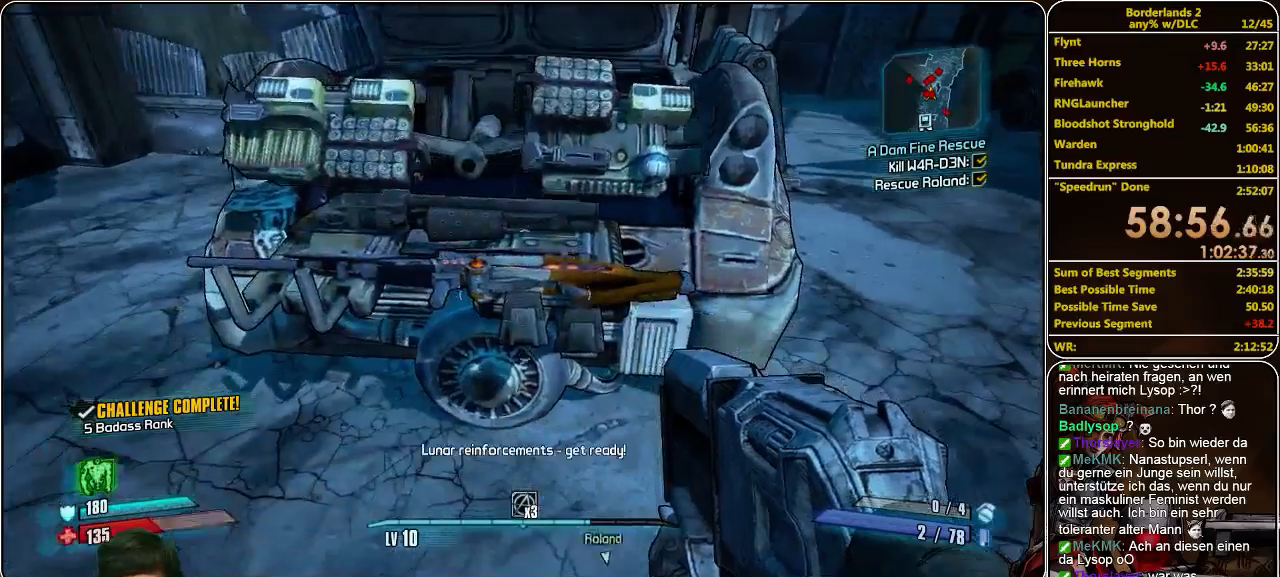
{"keys": ["e"], "mouse": [], "events": [[33, "e", "down"], [100, "e", "up"], [200, "e", "down"], [267, "e", "up"], [367, "e", "down"], [400, "e", "up"], [500, "e", "down"]]}
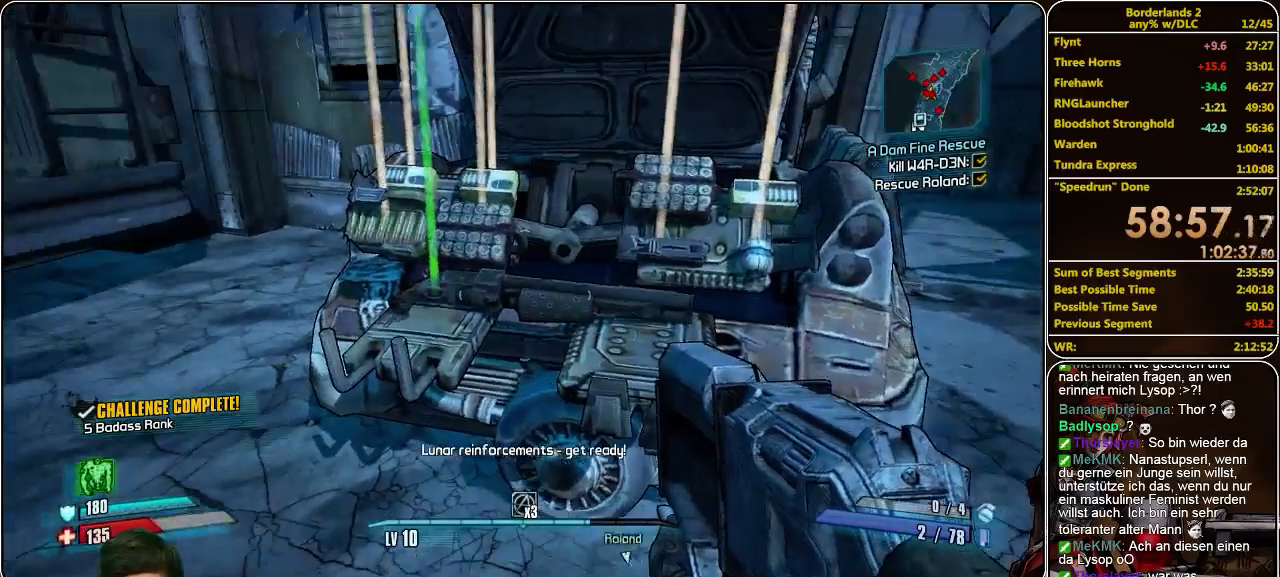
{"keys": ["w"], "mouse": [], "events": [[67, "e", "up"], [133, "e", "down"], [200, "e", "up"], [367, "e", "down"], [400, "e", "up"], [500, "w", "down"]]}
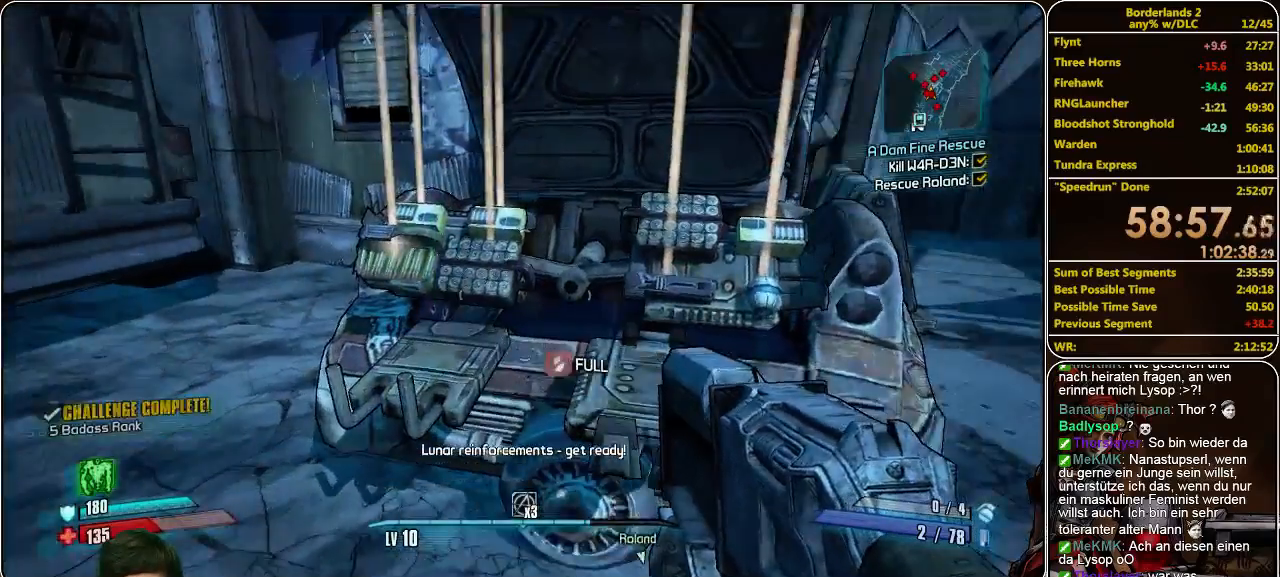
{"keys": ["shift", "w"], "mouse": [], "events": [[133, "w", "up"], [233, "e", "down"], [300, "w", "down"], [333, "shift", "down"], [367, "e", "up"]]}
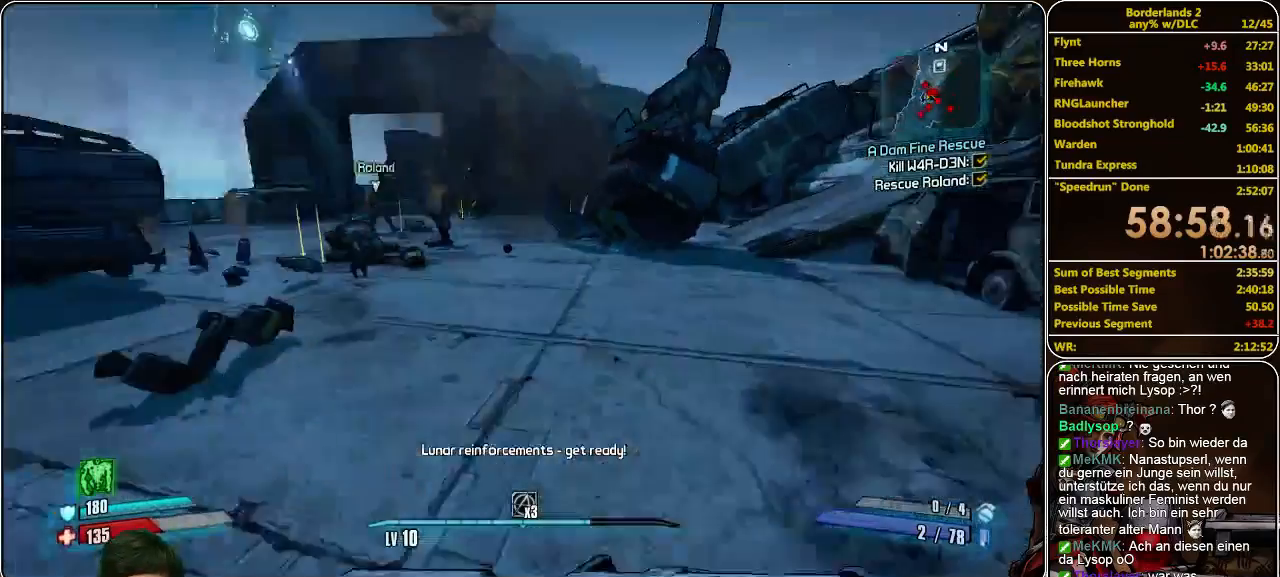
{"keys": ["shift", "w"], "mouse": [], "events": []}
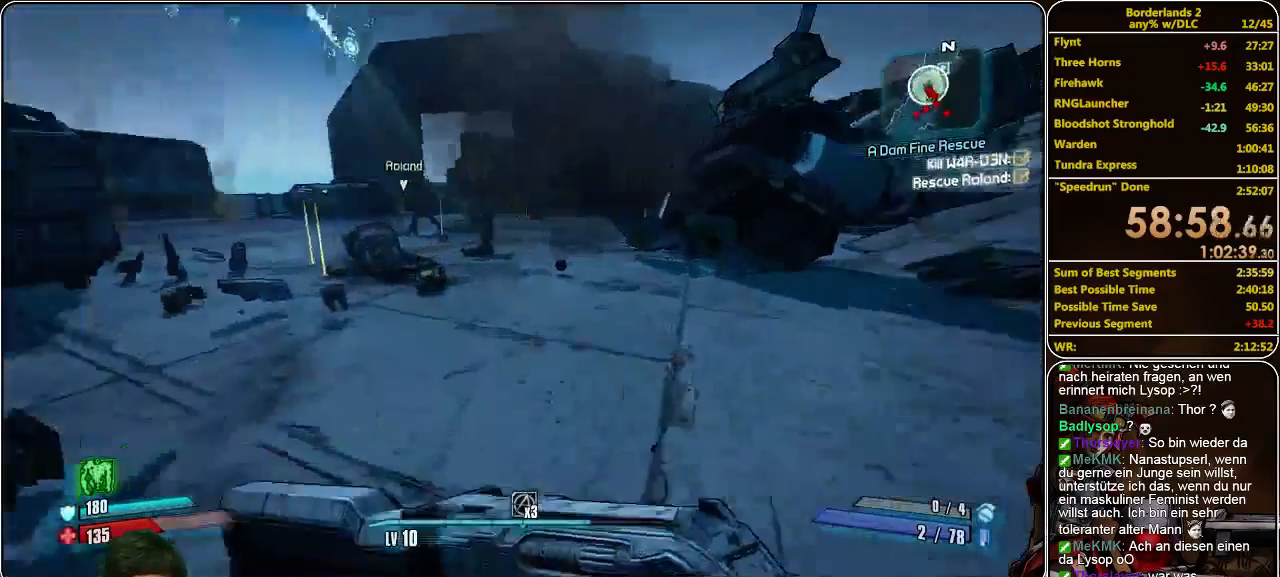
{"keys": ["shift", "w"], "mouse": [], "events": []}
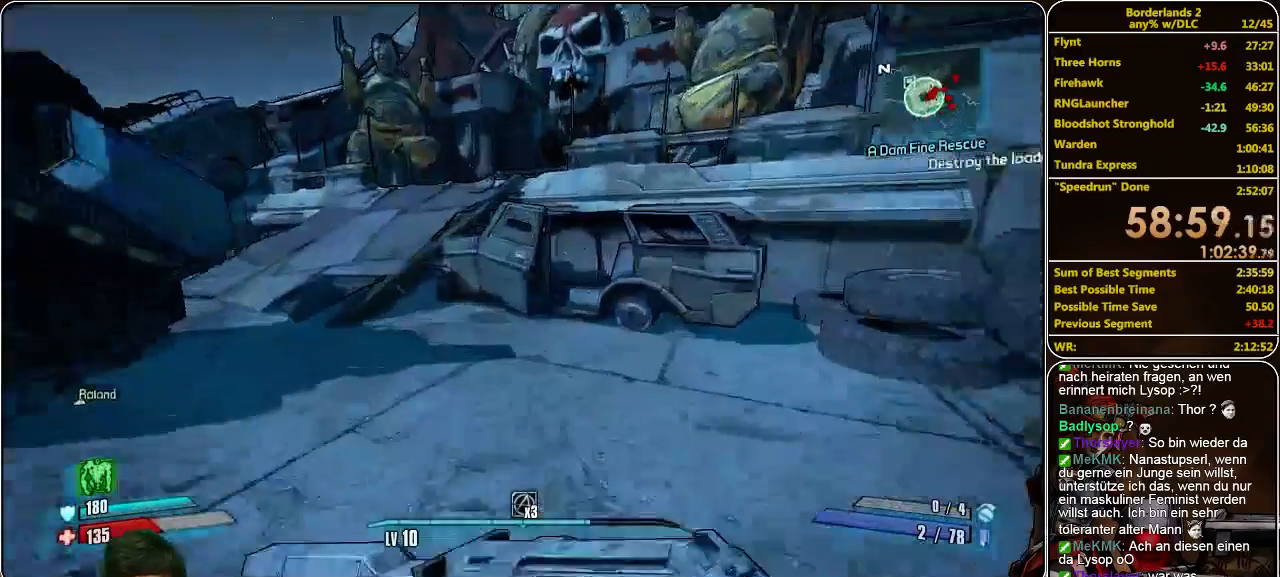
{"keys": ["shift", "w"], "mouse": [], "events": []}
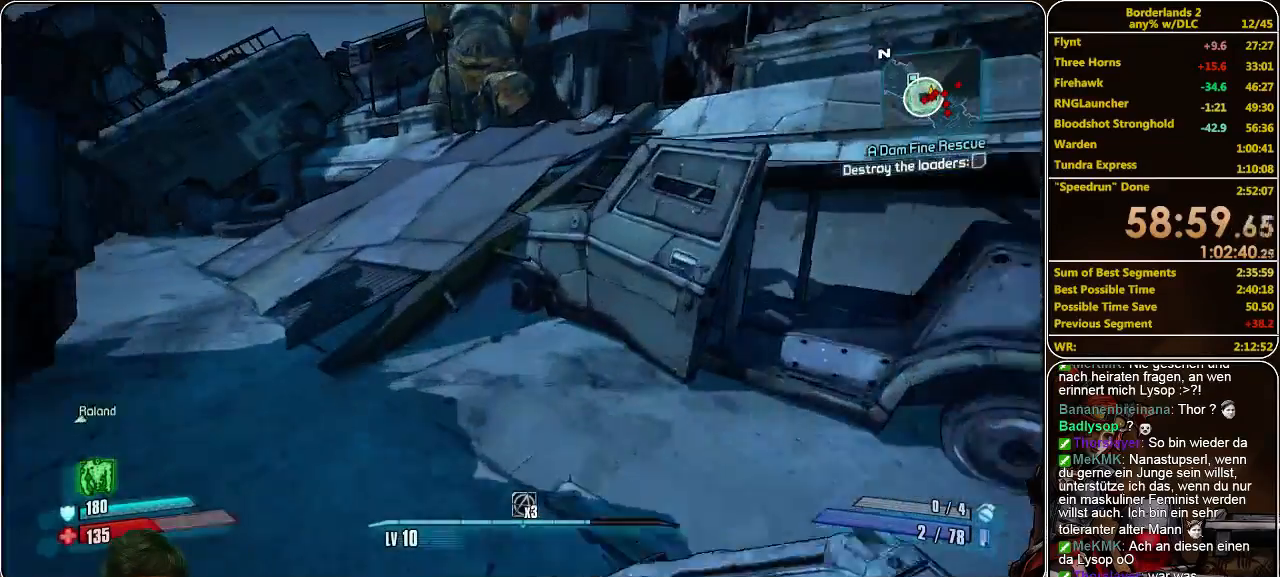
{"keys": ["shift", "w"], "mouse": [], "events": [[100, "space", "down"], [233, "space", "up"]]}
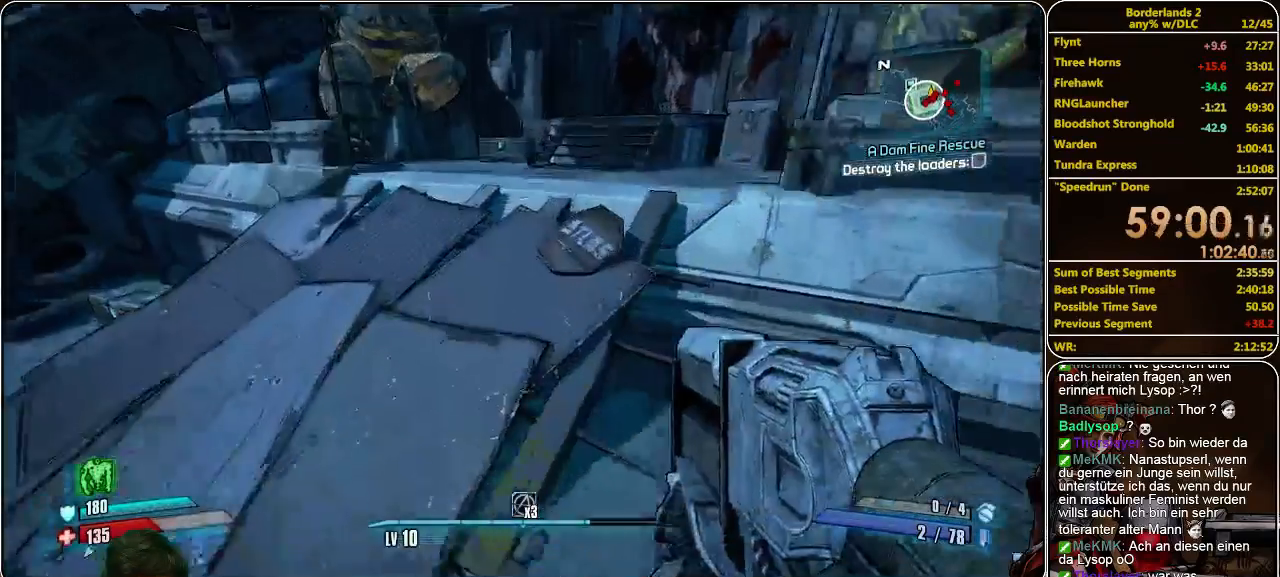
{"keys": ["shift", "w"], "mouse": [], "events": []}
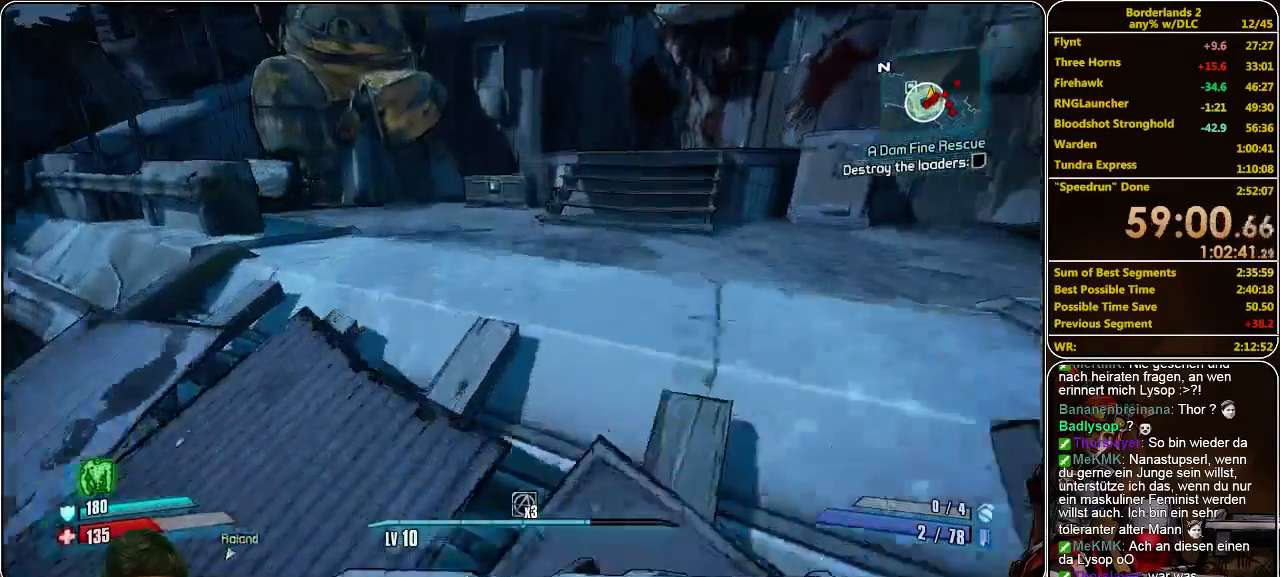
{"keys": ["d", "shift", "w"], "mouse": [], "events": [[367, "d", "down"]]}
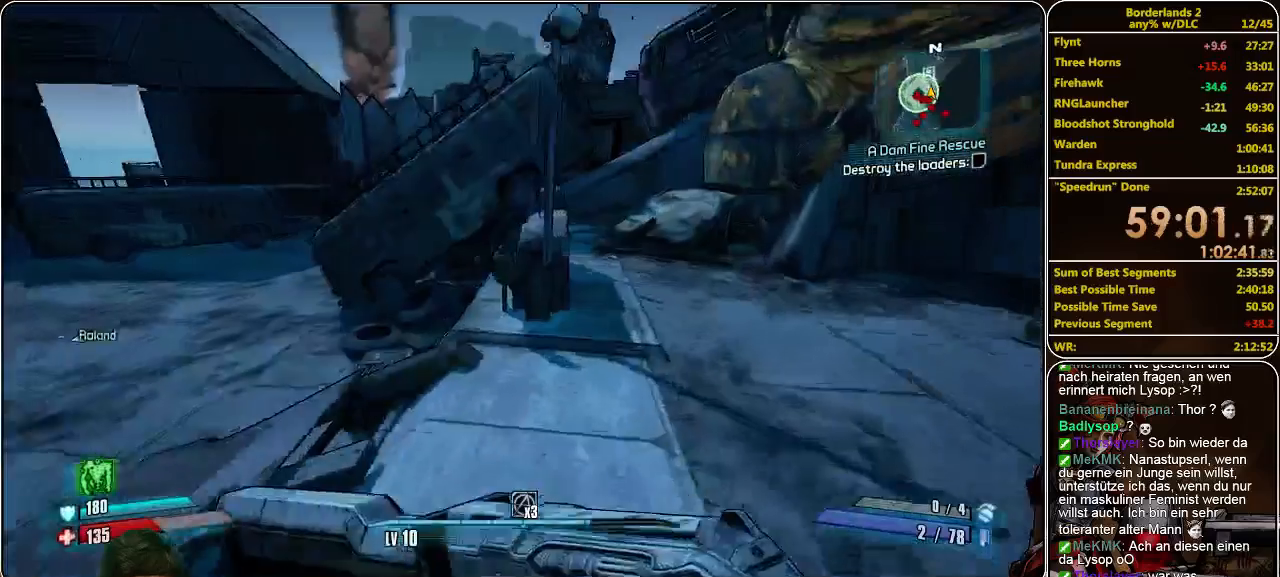
{"keys": ["shift", "w"], "mouse": [], "events": [[333, "d", "up"]]}
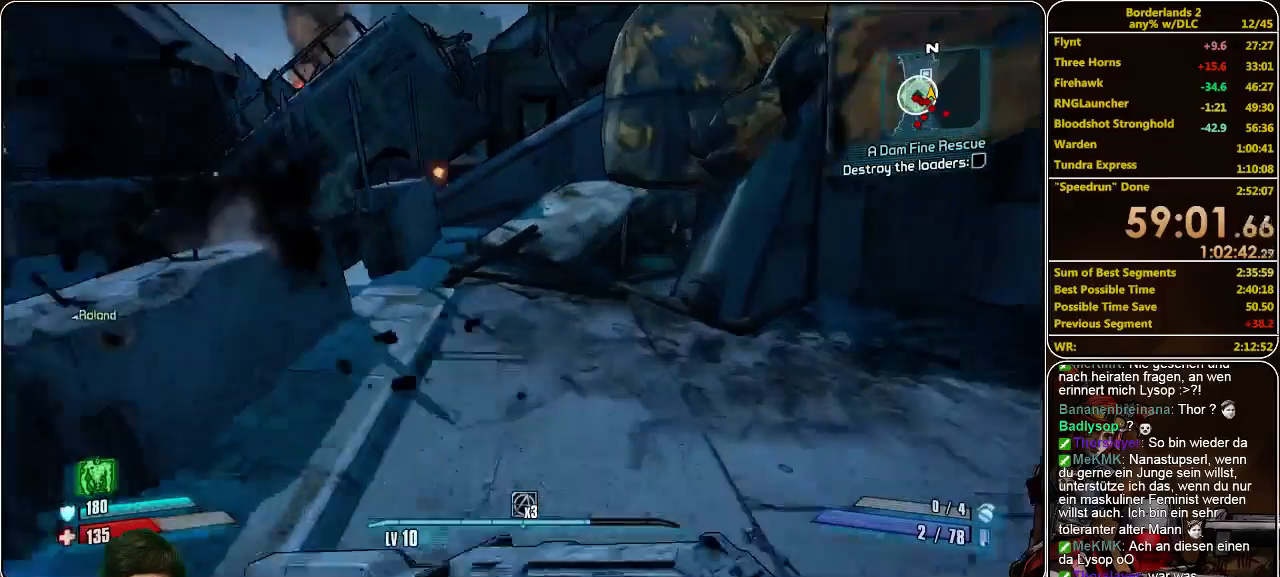
{"keys": ["shift", "space", "w"], "mouse": [], "events": [[433, "space", "down"]]}
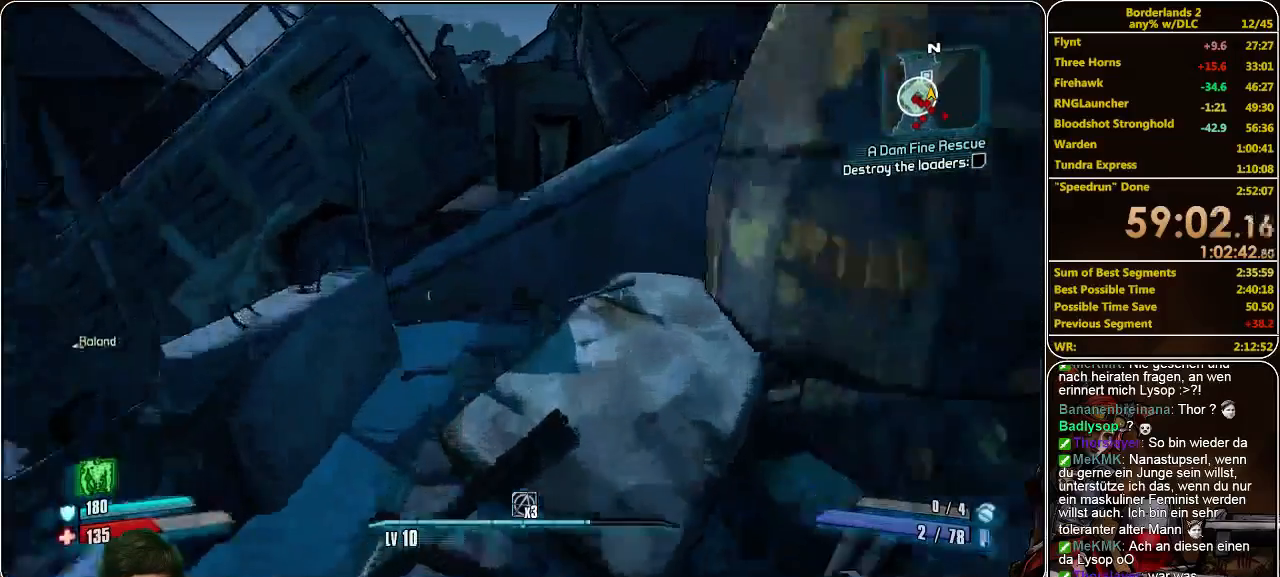
{"keys": ["shift", "w"], "mouse": [], "events": [[100, "space", "up"], [200, "d", "down"], [333, "d", "up"]]}
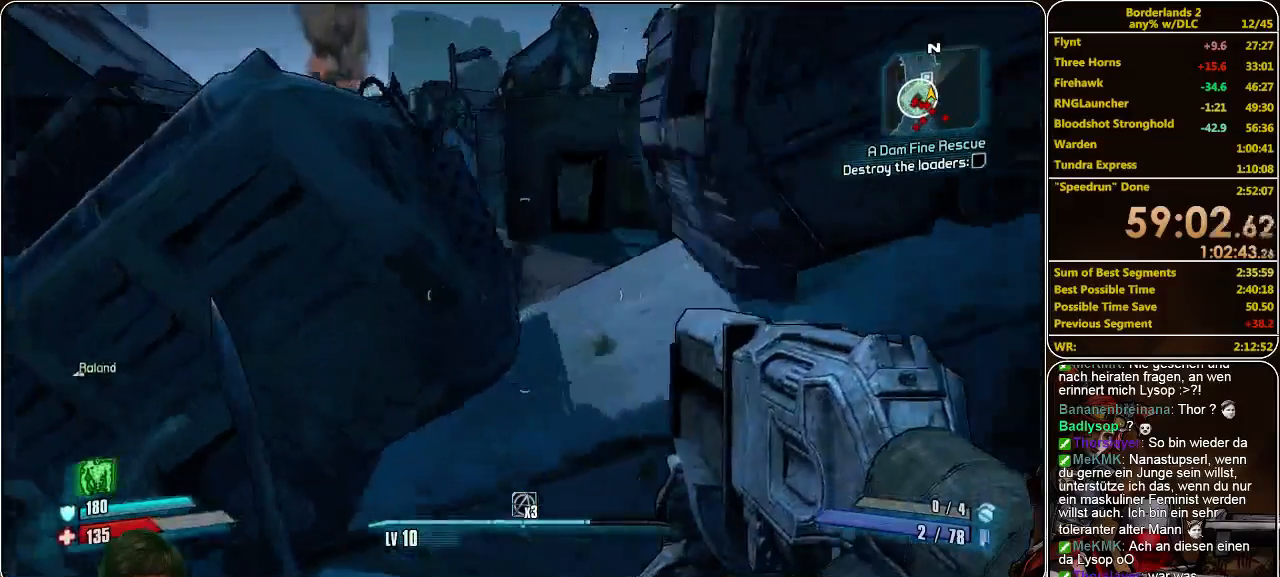
{"keys": ["d", "shift", "w"], "mouse": [], "events": [[100, "d", "down"]]}